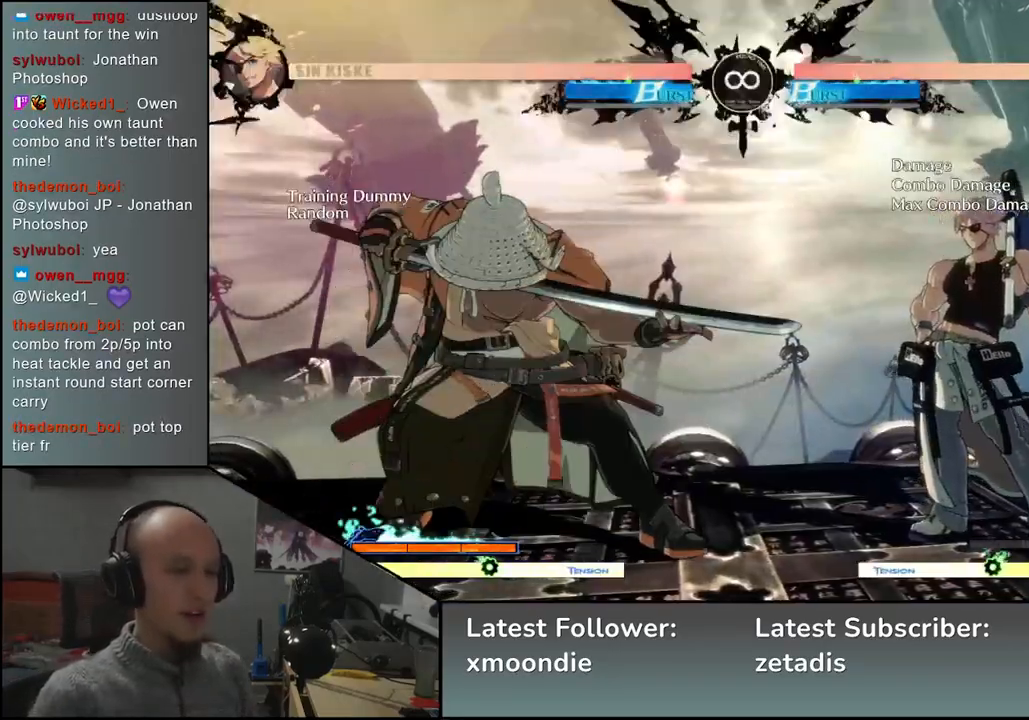
Gameplay with a controller (arcade stick); each line is a JSON object with the inputs held at the frame after it. "events" lists button and stick changes between this image and that frame as [ms after this image, input, new state], when the widget could be followed in between. Not read: L3 R3 other_buttons.
{"buttons": [], "left_stick": "down", "events": [[50, "L2", "up"], [183, "left_stick", "down"], [283, "L2", "down"], [300, "L2", "up"], [383, "L2", "down"], [467, "L2", "up"]]}
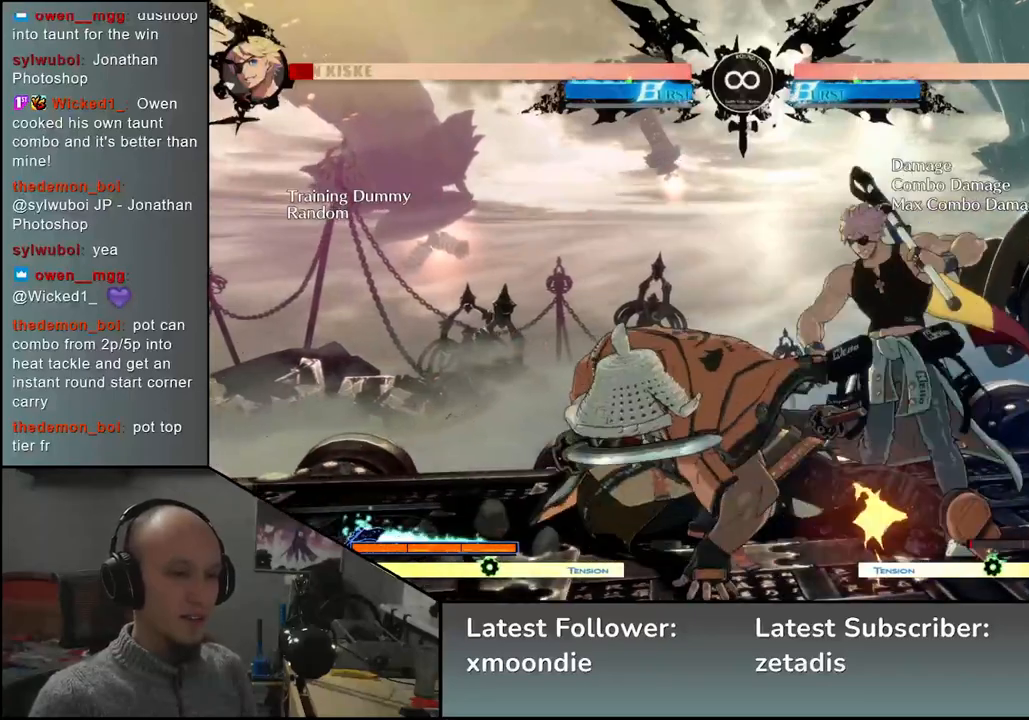
{"buttons": [], "left_stick": "down-right", "events": [[117, "L1", "down"], [200, "L1", "up"], [433, "left_stick", "down-right"]]}
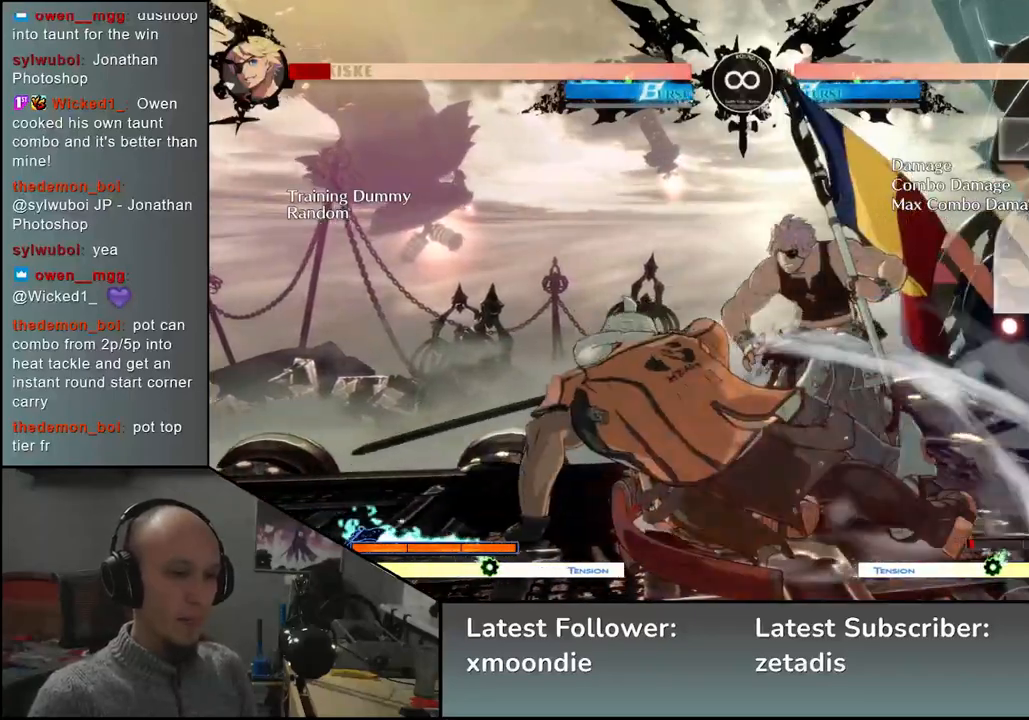
{"buttons": [], "left_stick": "down", "events": [[83, "left_stick", "down-left"], [133, "SQUARE", "down"], [200, "left_stick", "center"], [250, "SQUARE", "up"], [333, "left_stick", "left"], [433, "left_stick", "right"], [500, "left_stick", "down"]]}
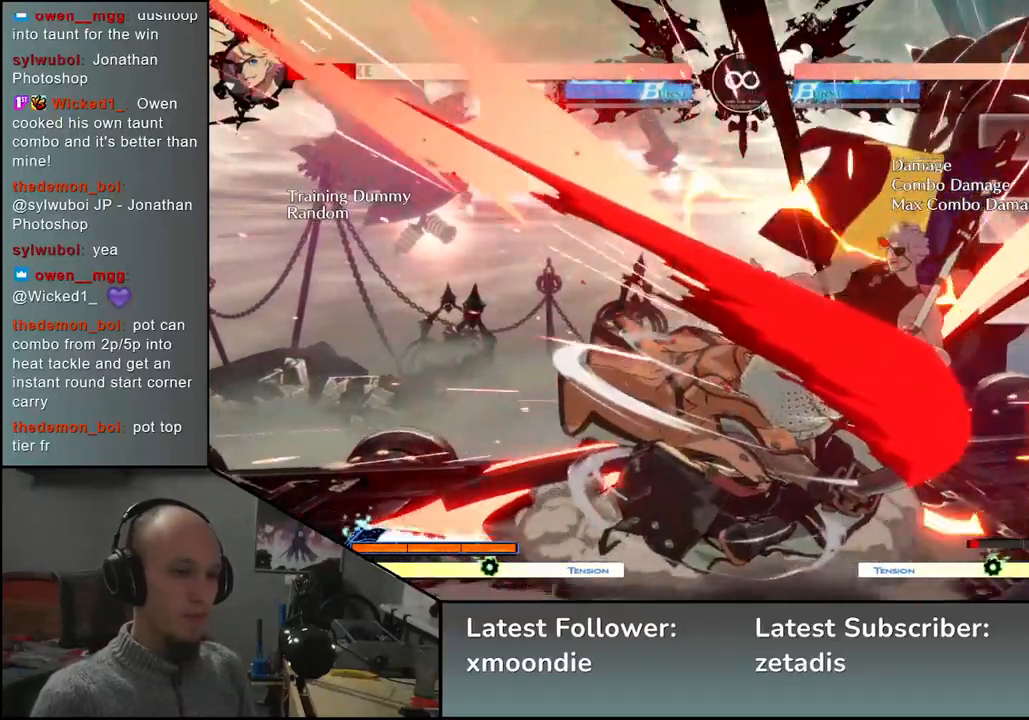
{"buttons": [], "left_stick": "down", "events": [[117, "SQUARE", "down"], [217, "left_stick", "right"], [250, "SQUARE", "up"], [300, "left_stick", "down"], [367, "left_stick", "left"], [467, "left_stick", "down"]]}
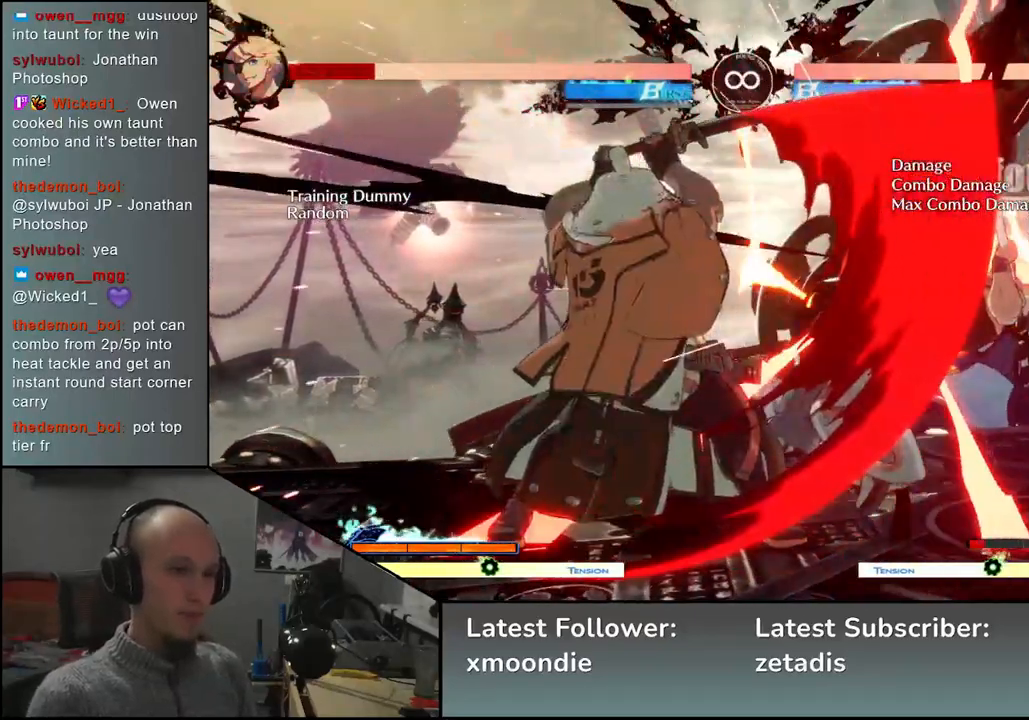
{"buttons": ["TRIANGLE"], "left_stick": "center", "events": [[33, "left_stick", "right"], [50, "L2", "down"], [133, "L2", "up"], [133, "left_stick", "left"], [417, "TRIANGLE", "down"], [433, "left_stick", "center"]]}
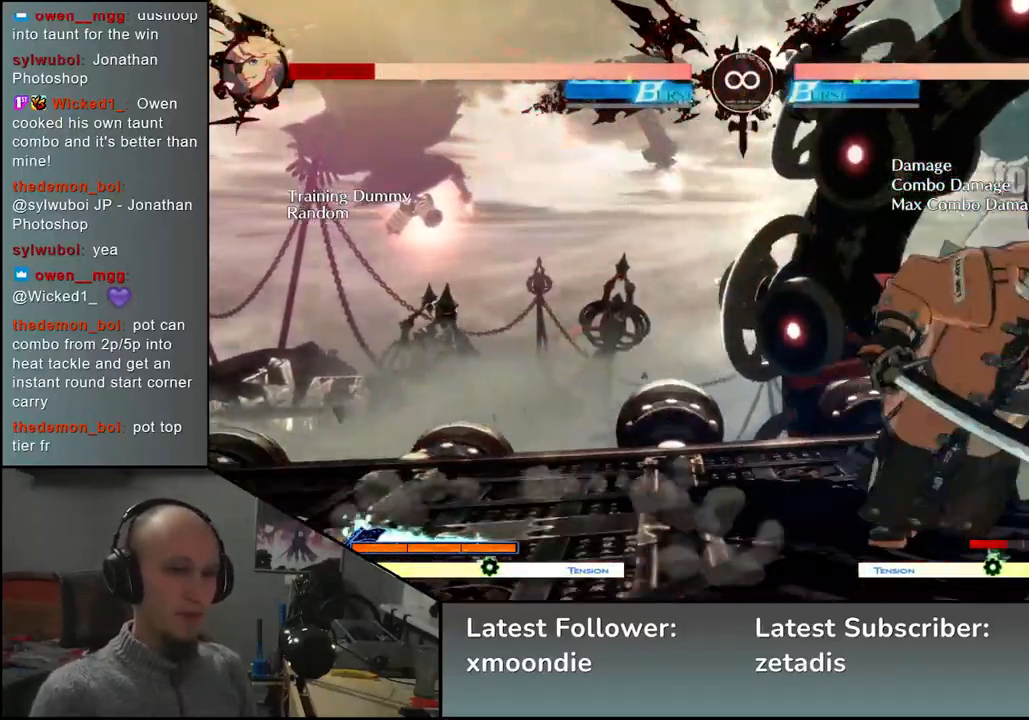
{"buttons": [], "left_stick": "center", "events": [[33, "TRIANGLE", "up"], [150, "TRIANGLE", "down"], [267, "TRIANGLE", "up"]]}
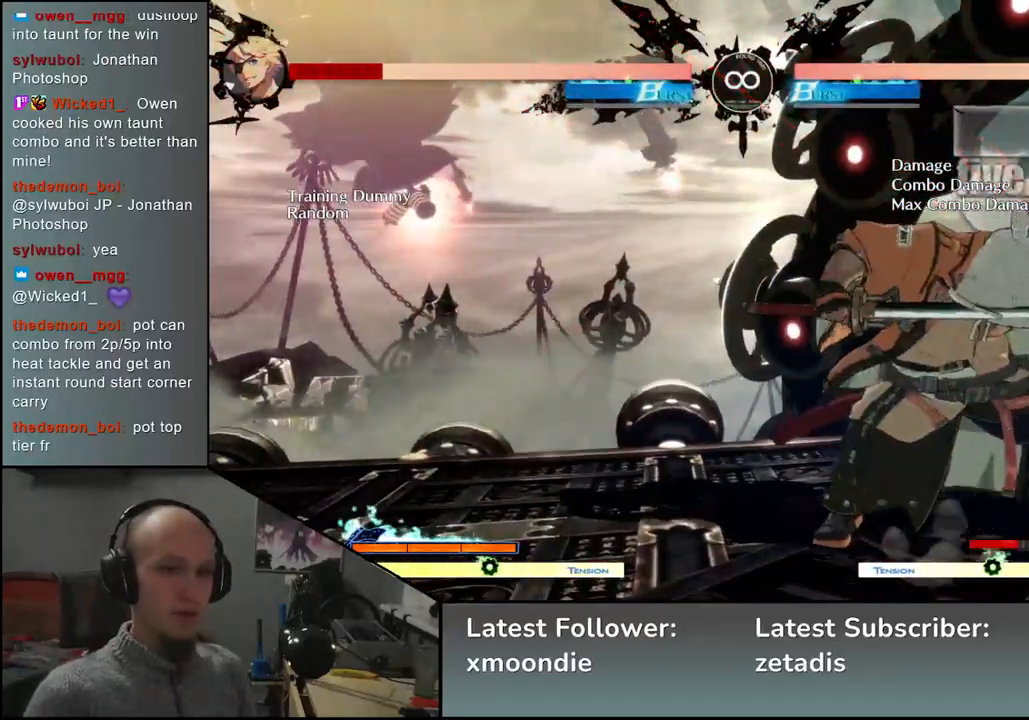
{"buttons": [], "left_stick": "left", "events": [[83, "START", "down"], [217, "START", "up"], [417, "left_stick", "left"]]}
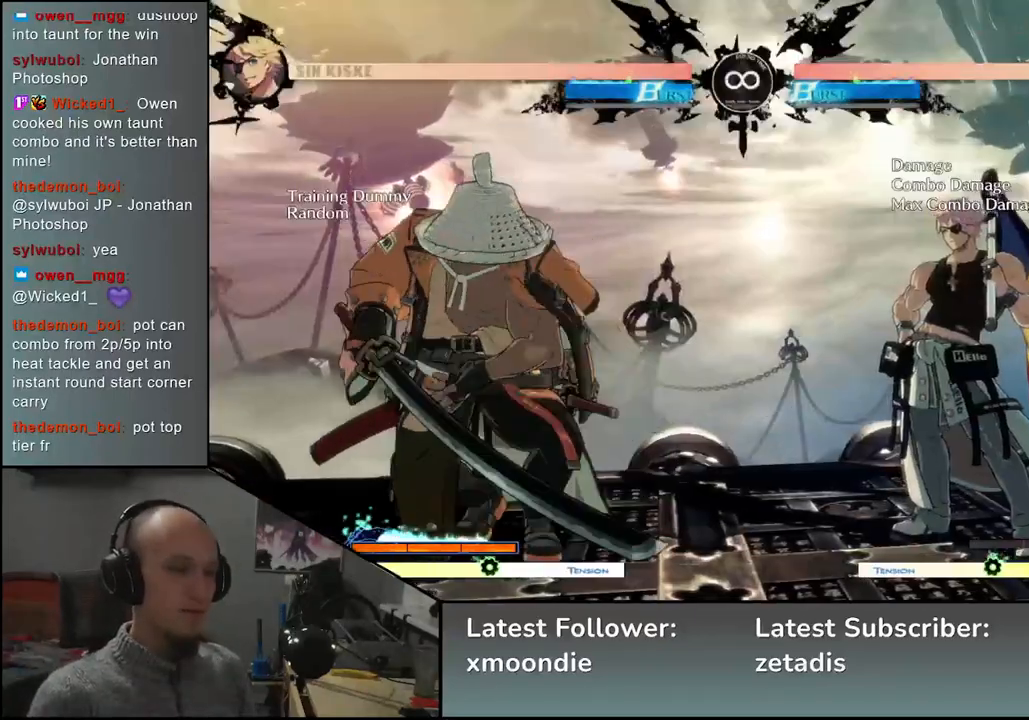
{"buttons": [], "left_stick": "left", "events": [[83, "left_stick", "right"], [183, "left_stick", "down"], [283, "left_stick", "left"]]}
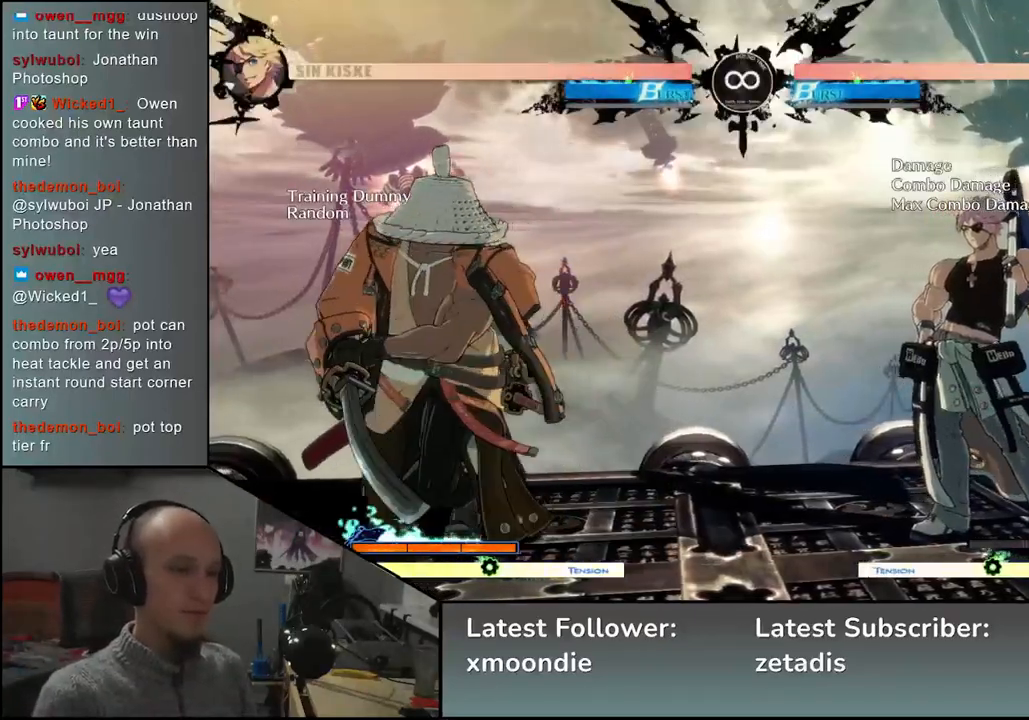
{"buttons": ["L2"], "left_stick": "down", "events": [[117, "left_stick", "down"], [200, "L2", "down"], [200, "left_stick", "right"], [250, "left_stick", "center"], [283, "L2", "up"], [417, "left_stick", "down"], [500, "L2", "down"]]}
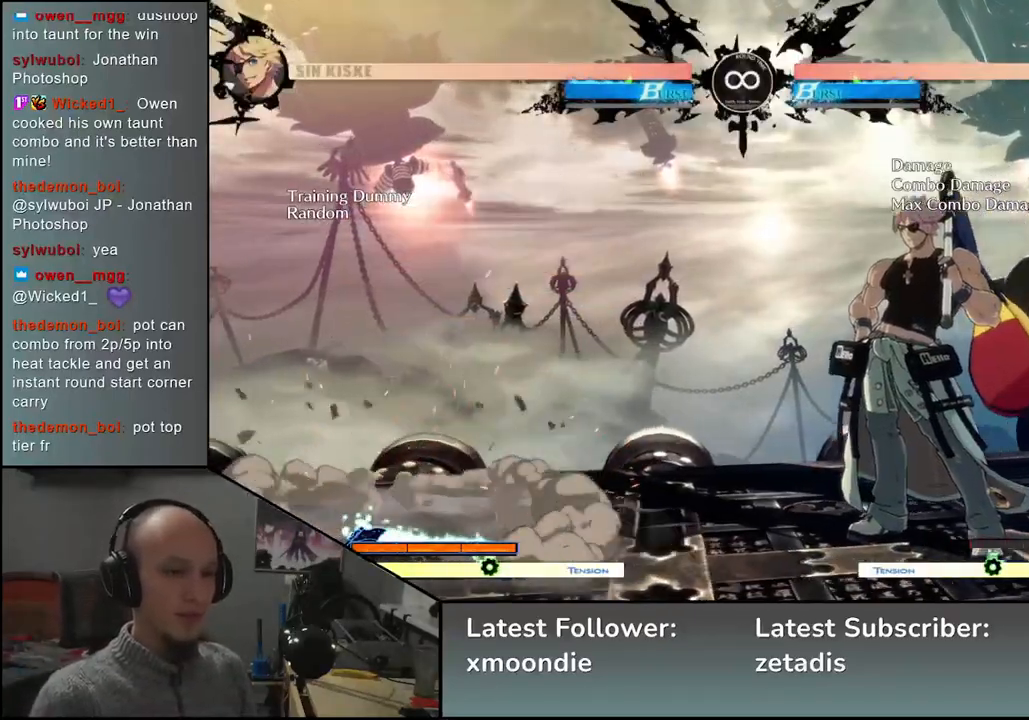
{"buttons": [], "left_stick": "down-right", "events": [[33, "L2", "up"], [117, "L2", "down"], [200, "L2", "up"], [333, "L1", "down"], [417, "L1", "up"], [500, "left_stick", "down-right"]]}
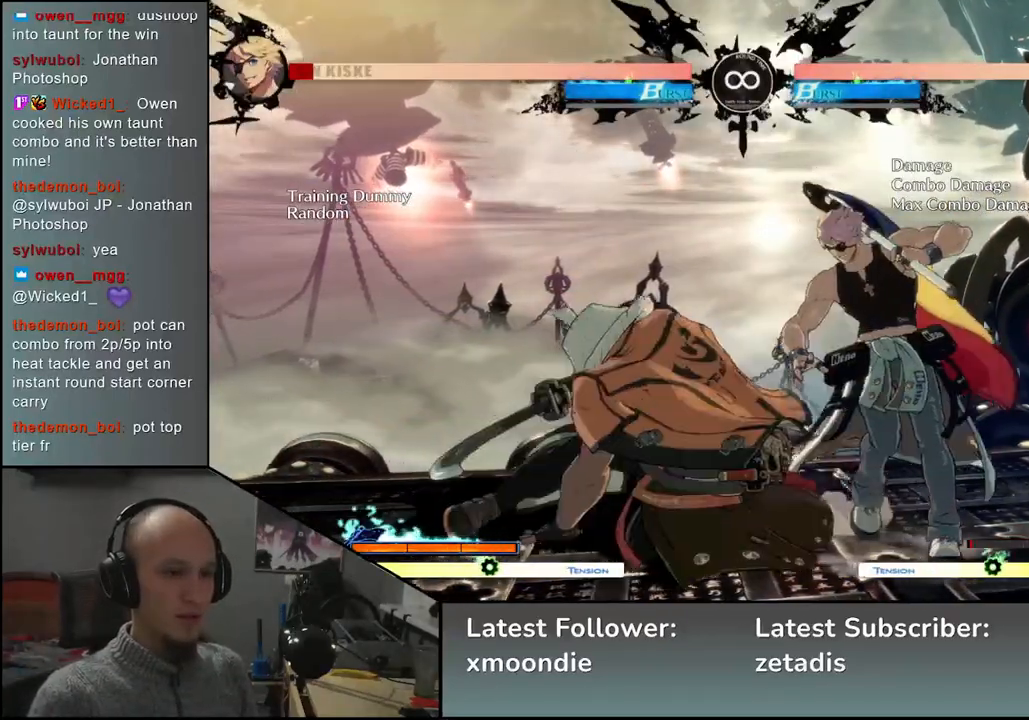
{"buttons": [], "left_stick": "left", "events": [[217, "left_stick", "down-left"], [250, "SQUARE", "down"], [333, "left_stick", "center"], [367, "SQUARE", "up"], [500, "left_stick", "left"]]}
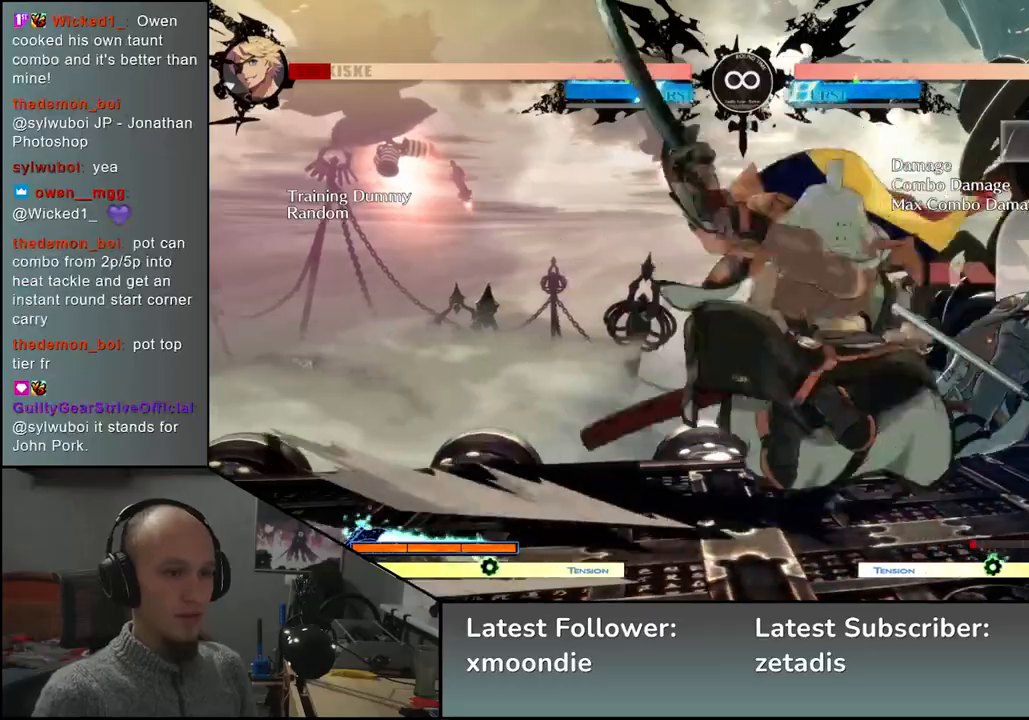
{"buttons": [], "left_stick": "center", "events": [[67, "left_stick", "down"], [117, "left_stick", "right"], [183, "left_stick", "down"], [267, "left_stick", "down-right"], [333, "SQUARE", "down"], [450, "SQUARE", "up"], [500, "left_stick", "center"]]}
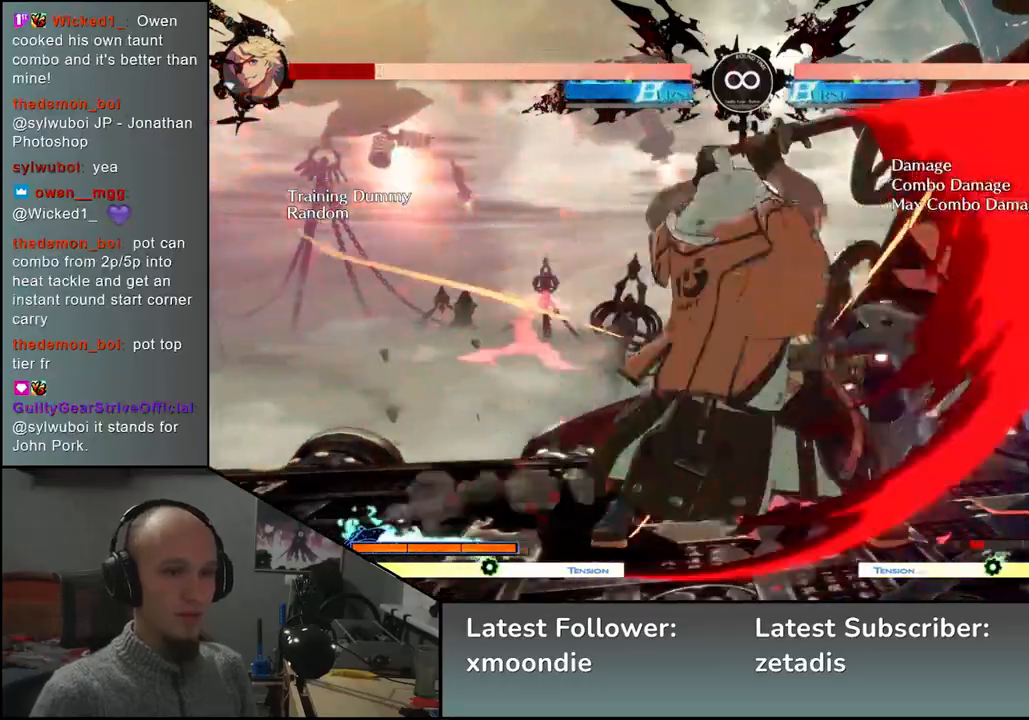
{"buttons": [], "left_stick": "left", "events": [[17, "left_stick", "left"], [167, "left_stick", "down"], [250, "left_stick", "right"], [283, "L2", "down"], [333, "left_stick", "left"], [383, "L2", "up"]]}
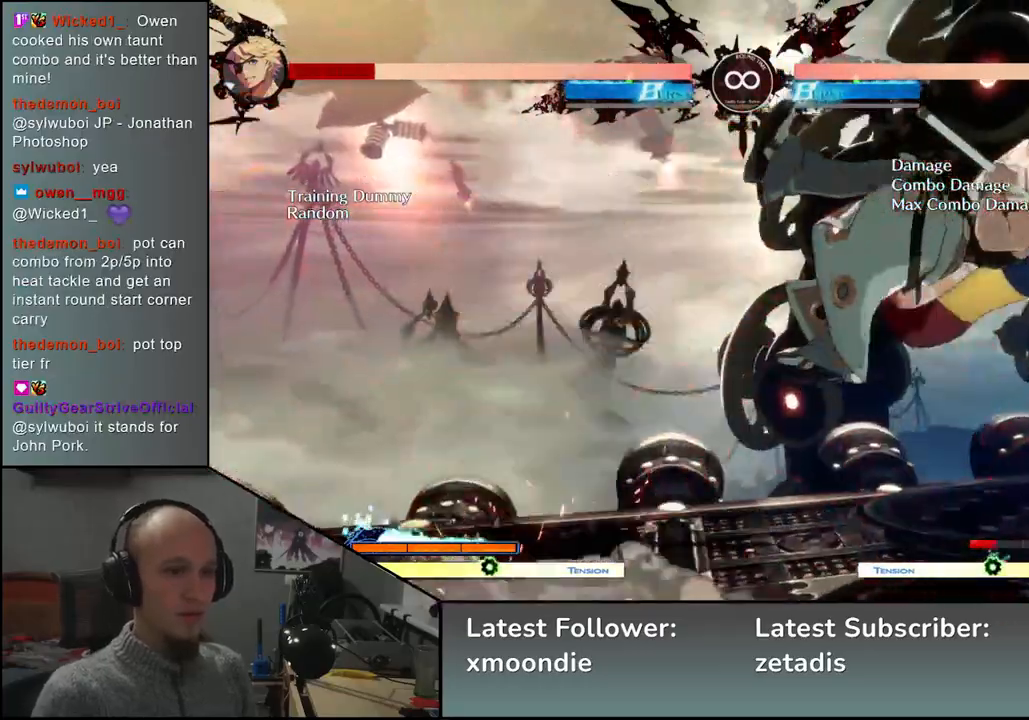
{"buttons": ["TRIANGLE"], "left_stick": "center", "events": [[100, "TRIANGLE", "down"], [167, "left_stick", "center"], [200, "TRIANGLE", "up"], [450, "TRIANGLE", "down"]]}
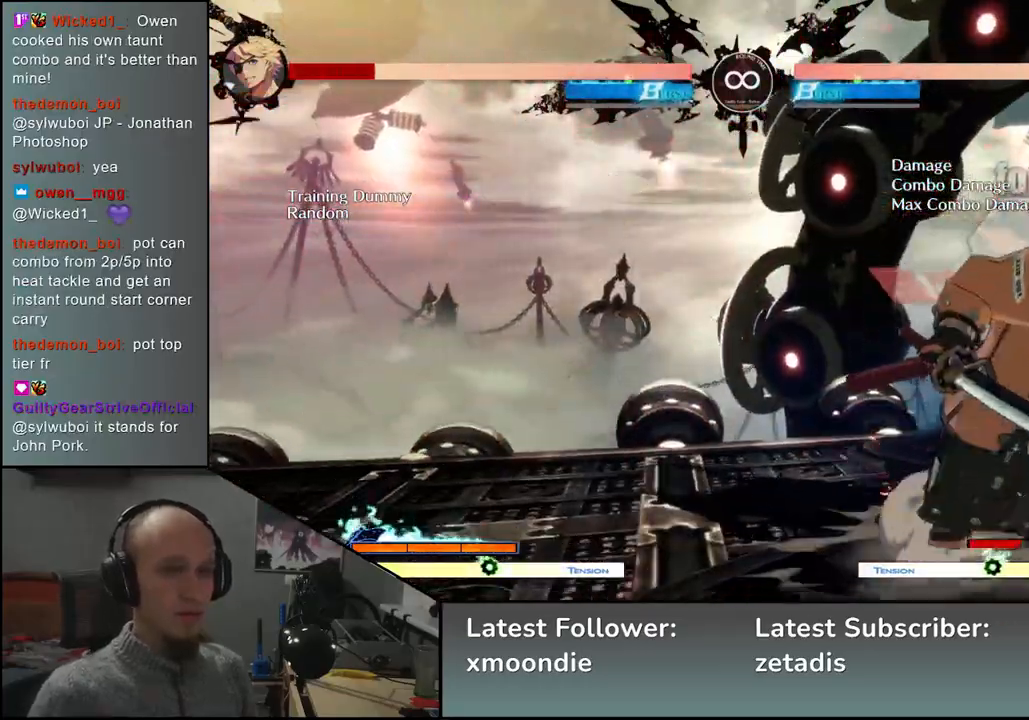
{"buttons": [], "left_stick": "center", "events": [[33, "TRIANGLE", "up"], [300, "START", "down"], [417, "START", "up"]]}
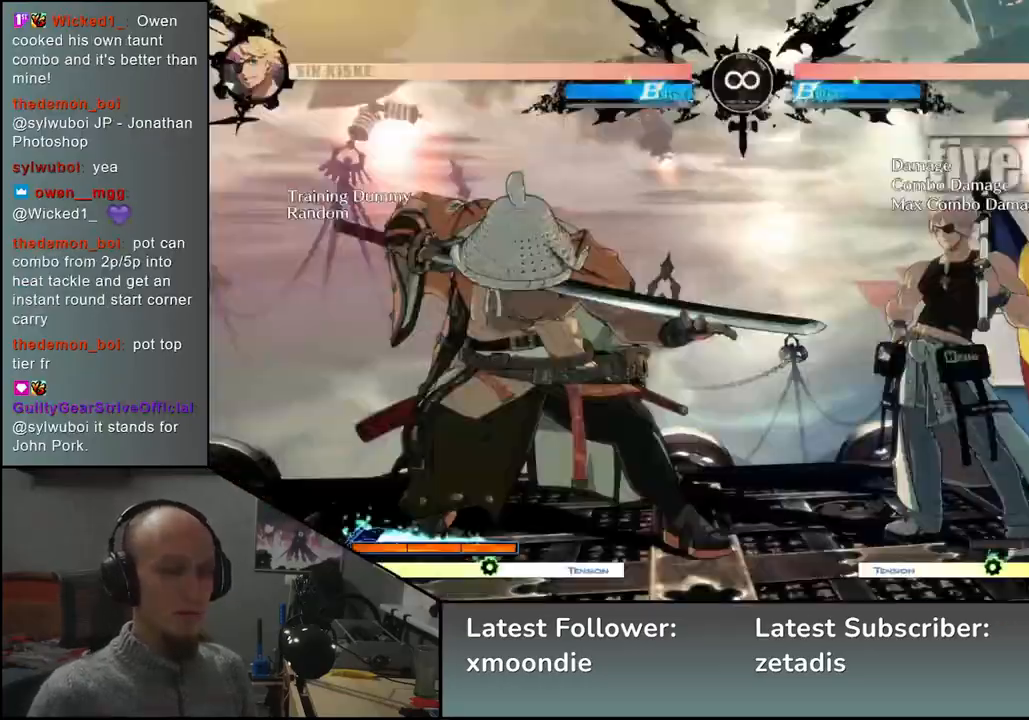
{"buttons": [], "left_stick": "down", "events": [[217, "left_stick", "left"], [450, "left_stick", "down"]]}
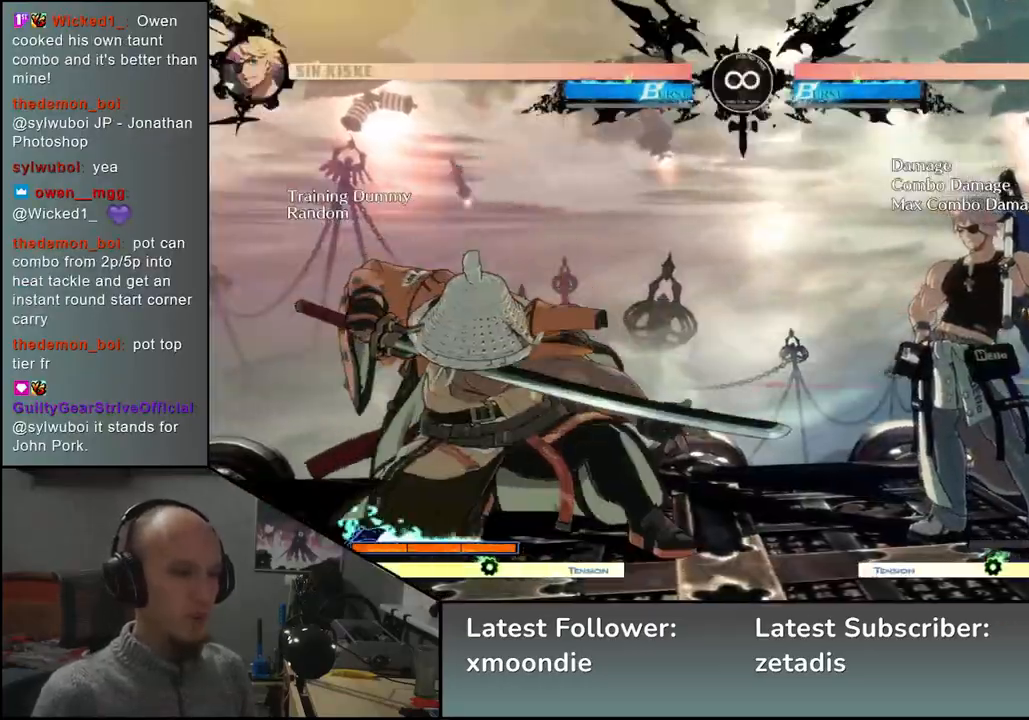
{"buttons": ["L2"], "left_stick": "down", "events": [[17, "left_stick", "right"], [67, "L2", "down"], [117, "L2", "up"], [117, "left_stick", "center"], [300, "left_stick", "down"], [367, "L2", "down"], [383, "L2", "up"], [500, "L2", "down"]]}
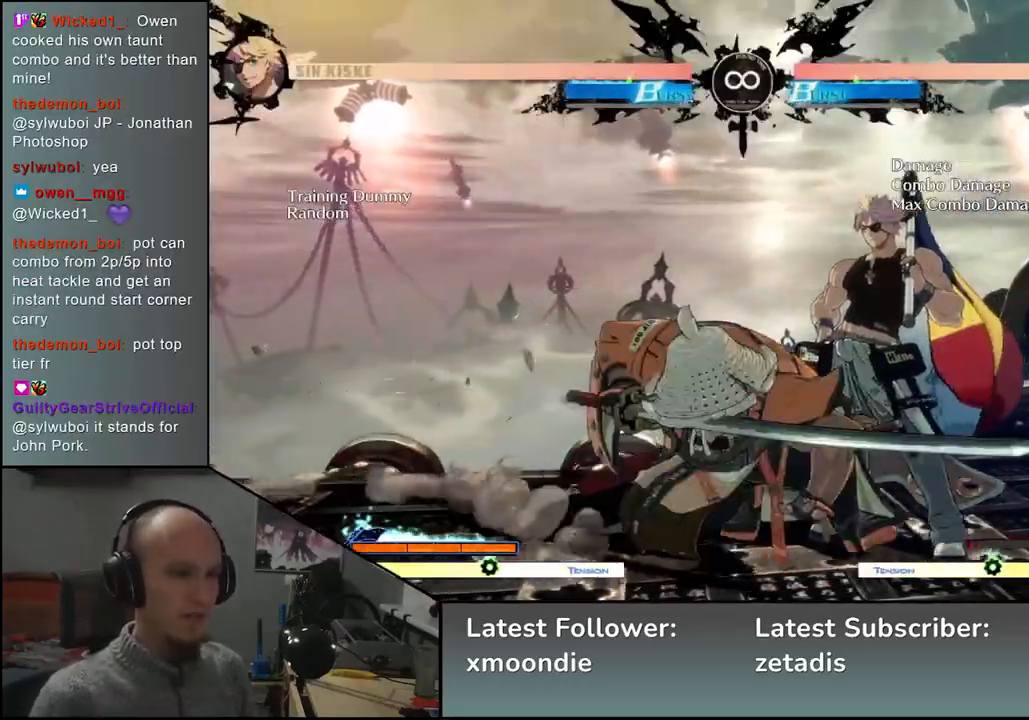
{"buttons": [], "left_stick": "down-right", "events": [[50, "L2", "up"], [233, "L1", "down"], [333, "L1", "up"], [350, "left_stick", "down-right"]]}
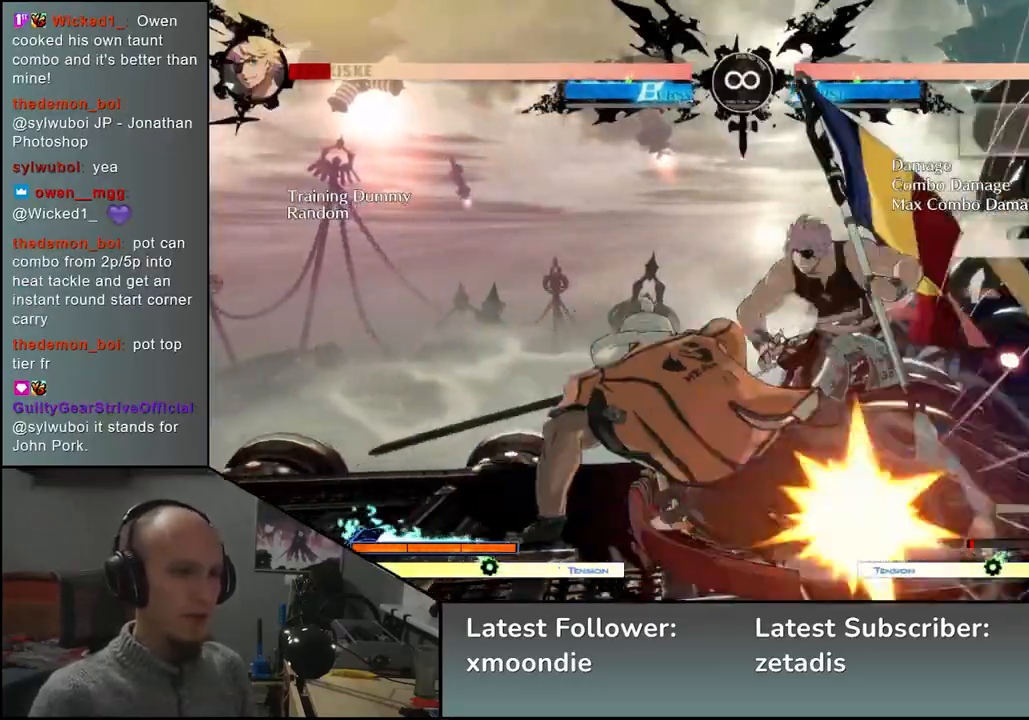
{"buttons": [], "left_stick": "right", "events": [[117, "left_stick", "left"], [133, "SQUARE", "down"], [250, "SQUARE", "up"], [250, "left_stick", "center"], [383, "left_stick", "down-left"], [500, "left_stick", "right"]]}
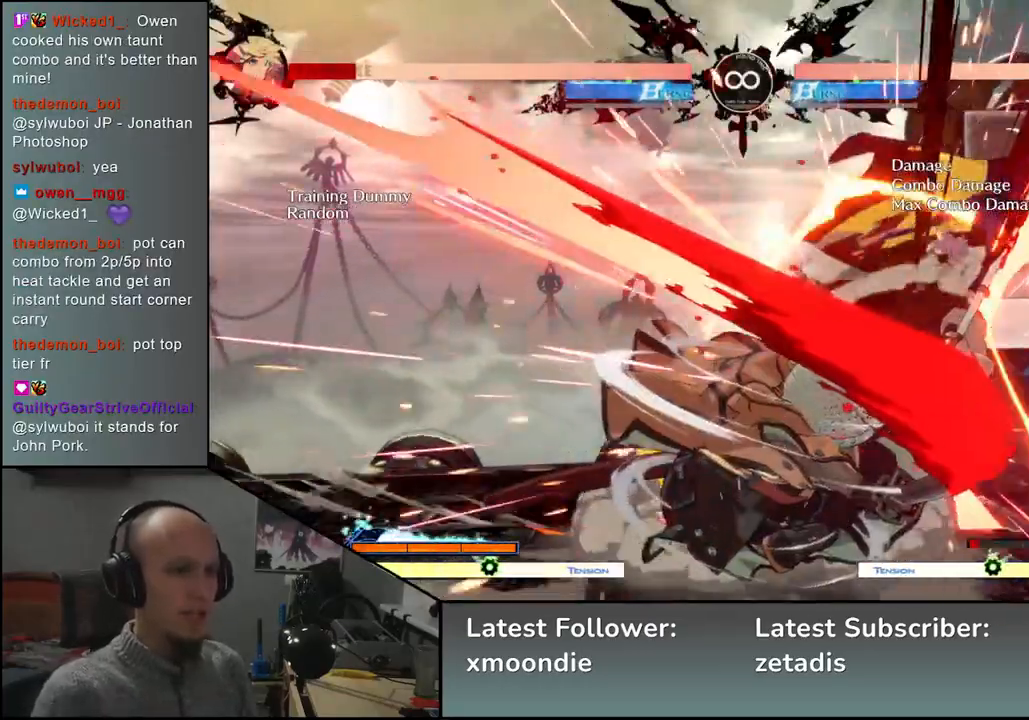
{"buttons": [], "left_stick": "left", "events": [[50, "left_stick", "down"], [150, "left_stick", "right"], [167, "SQUARE", "down"], [200, "left_stick", "down"], [283, "SQUARE", "up"], [300, "left_stick", "right"], [383, "left_stick", "left"]]}
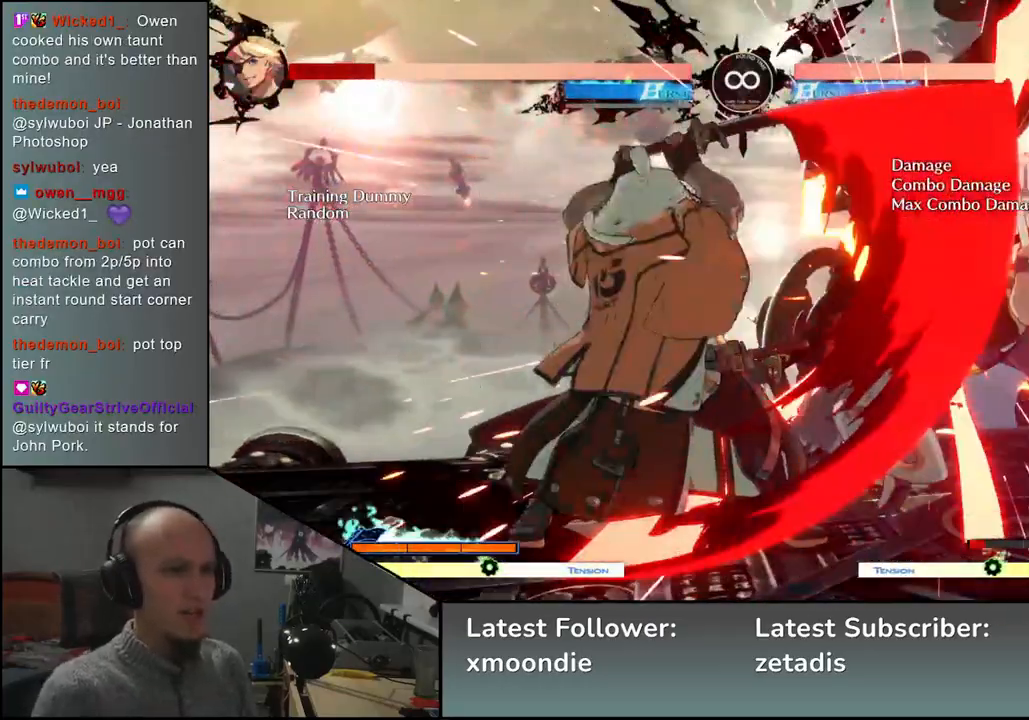
{"buttons": [], "left_stick": "center", "events": [[17, "left_stick", "down"], [83, "L2", "down"], [83, "left_stick", "right"], [167, "L2", "up"], [167, "left_stick", "center"], [417, "L2", "down"], [467, "L2", "up"]]}
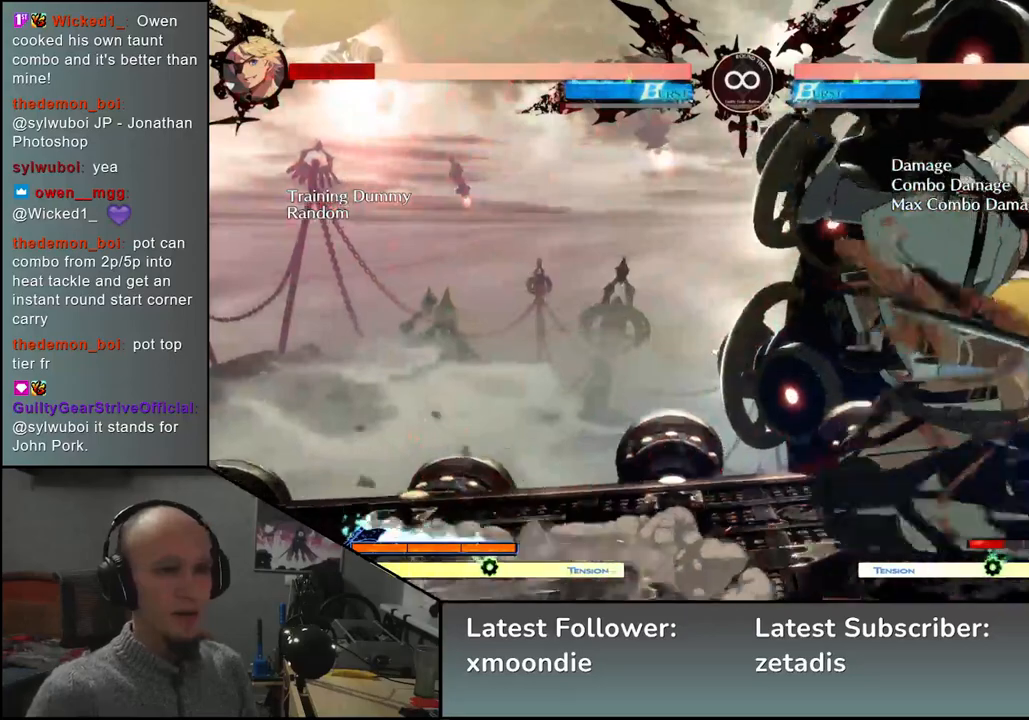
{"buttons": [], "left_stick": "center", "events": [[33, "L2", "down"], [83, "L2", "up"], [167, "L2", "down"], [250, "L2", "up"], [367, "TRIANGLE", "down"], [467, "TRIANGLE", "up"]]}
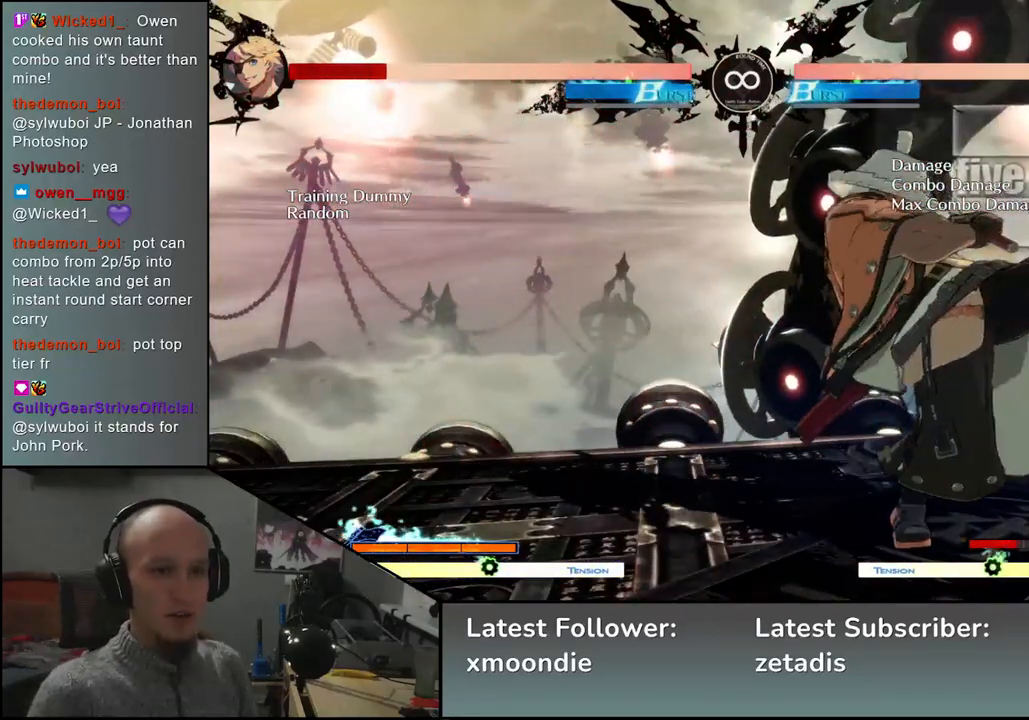
{"buttons": ["TRIANGLE"], "left_stick": "center", "events": [[83, "TRIANGLE", "down"], [150, "TRIANGLE", "up"], [250, "TRIANGLE", "down"], [333, "TRIANGLE", "up"], [417, "TRIANGLE", "down"]]}
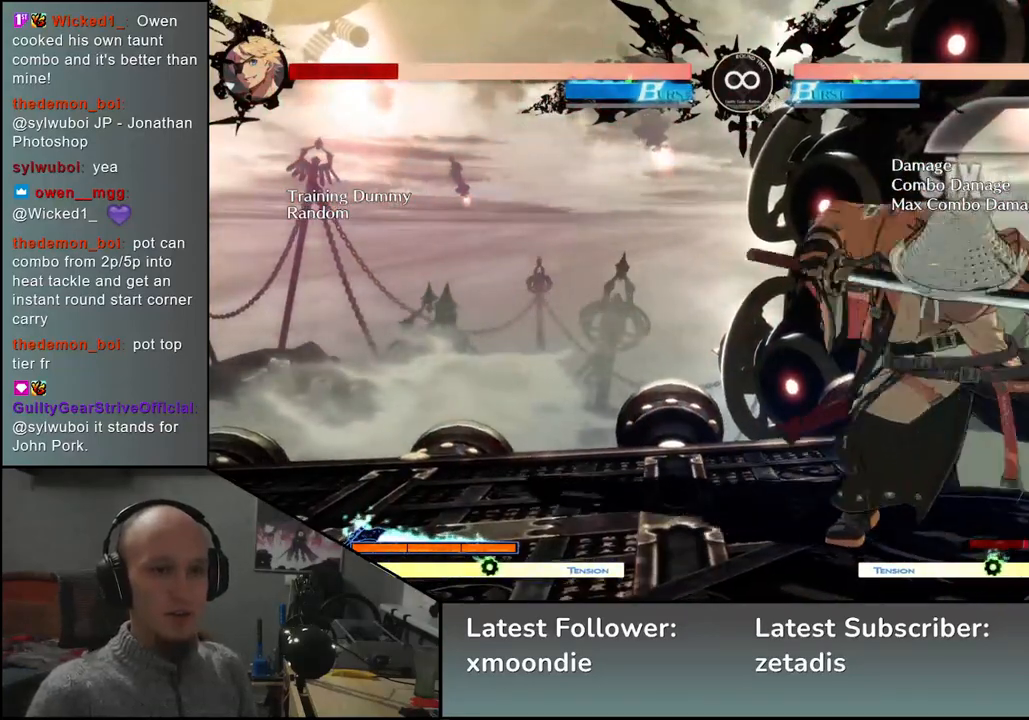
{"buttons": [], "left_stick": "center", "events": [[33, "TRIANGLE", "up"], [133, "TRIANGLE", "down"], [217, "TRIANGLE", "up"], [350, "TRIANGLE", "down"], [417, "TRIANGLE", "up"]]}
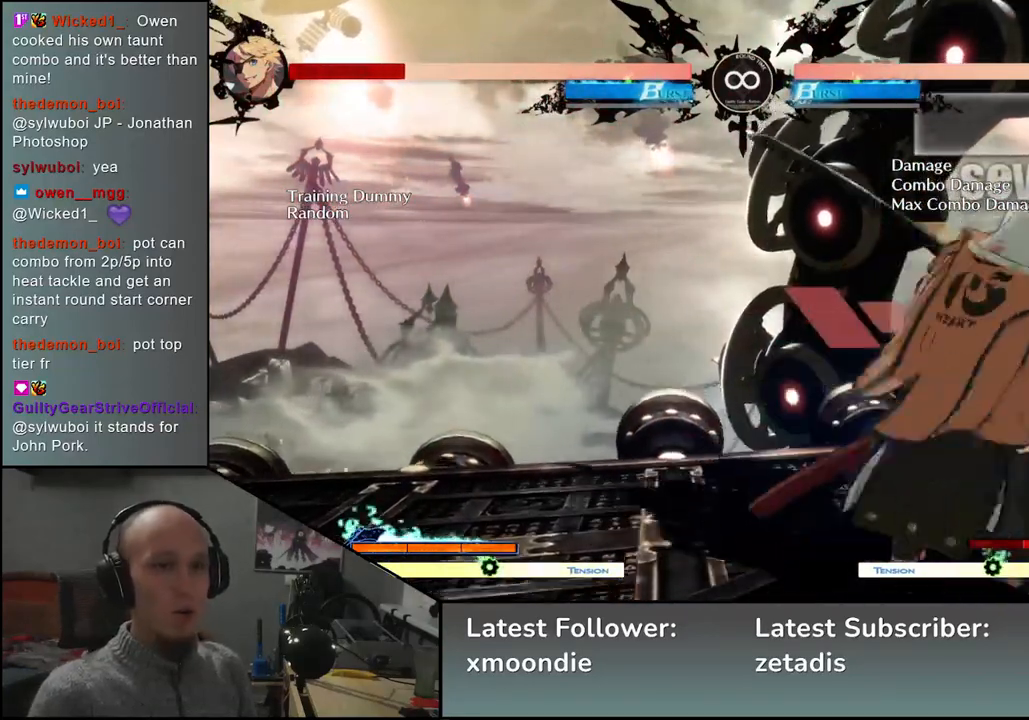
{"buttons": ["SQUARE"], "left_stick": "down", "events": [[17, "TRIANGLE", "down"], [50, "left_stick", "left"], [83, "TRIANGLE", "up"], [100, "left_stick", "down"], [183, "left_stick", "right"], [250, "left_stick", "down"], [333, "left_stick", "right"], [417, "left_stick", "down"], [433, "SQUARE", "down"]]}
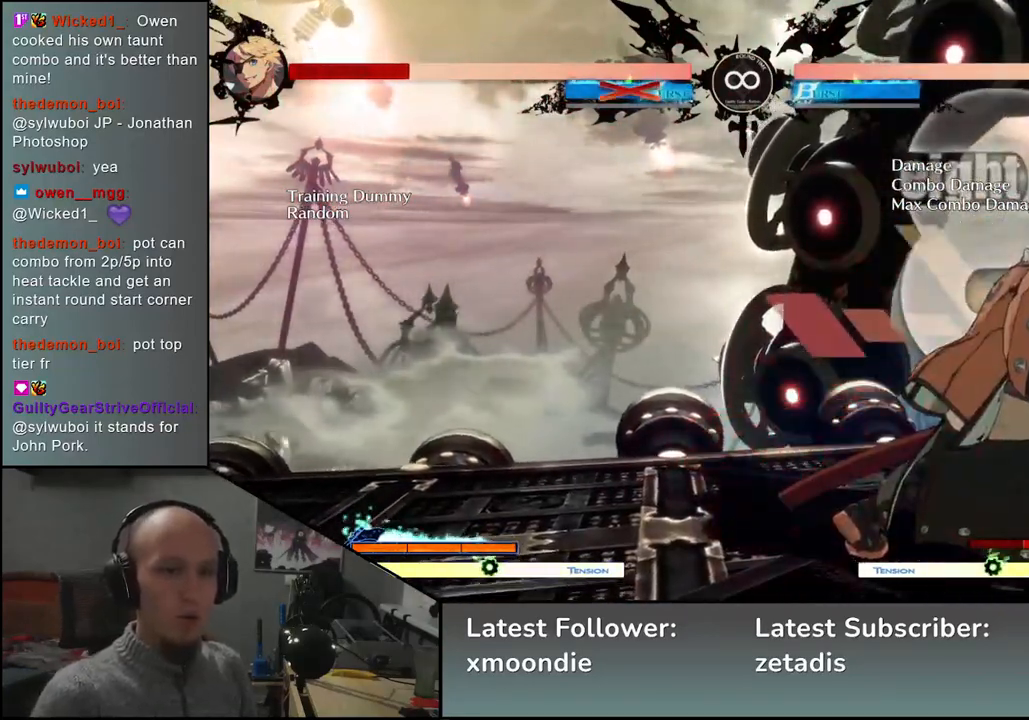
{"buttons": [], "left_stick": "center", "events": [[50, "left_stick", "right"], [67, "SQUARE", "up"], [100, "left_stick", "center"]]}